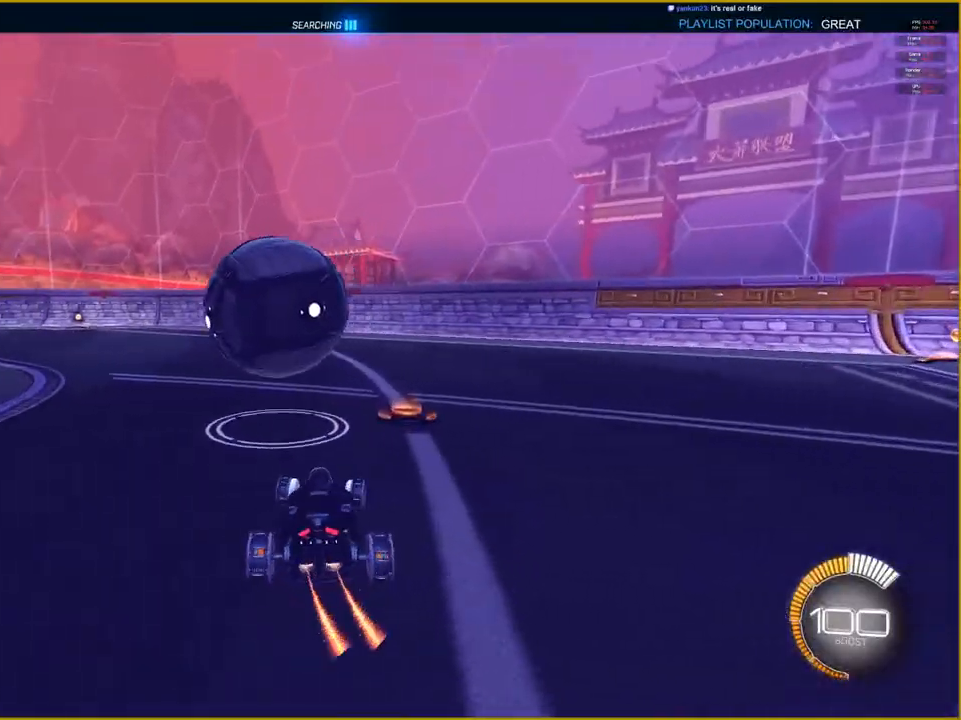
Gameplay with a controller (PlayStation layout); each line is a JSON object with the inputs held at the frame after it. "events" lists button and stick changes between this image and that frame as [ms after this image, input, new state], when the widget could be followed in between.
{"buttons": ["R1"], "left_stick": "left", "right_stick": "center", "events": [[17, "left_stick", "center"], [417, "left_stick", "left"]]}
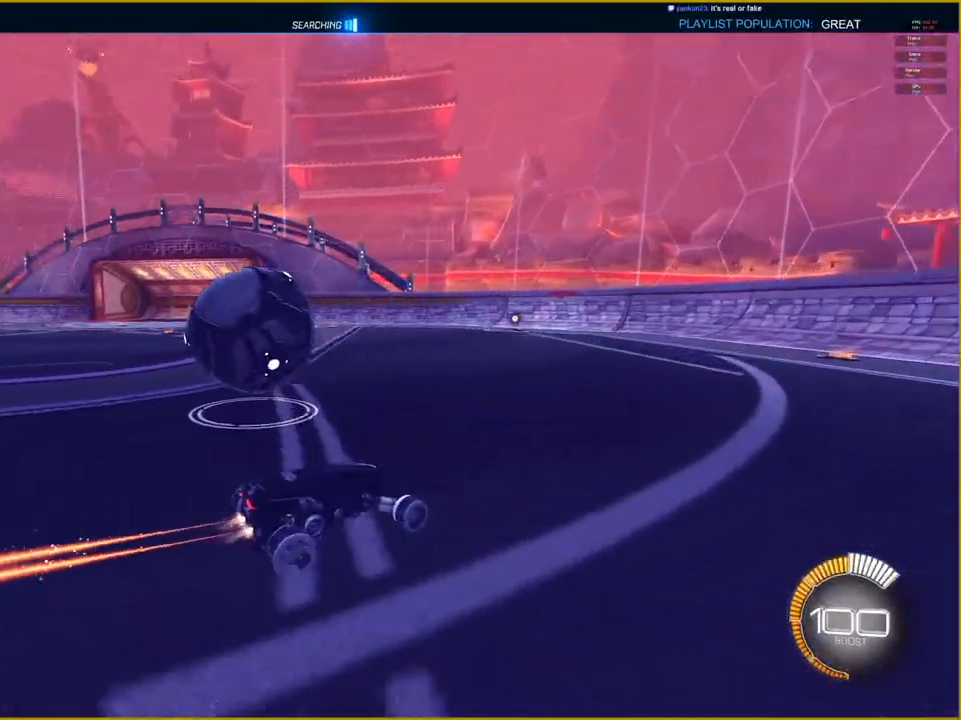
{"buttons": [], "left_stick": "left", "right_stick": "center", "events": [[33, "R1", "up"]]}
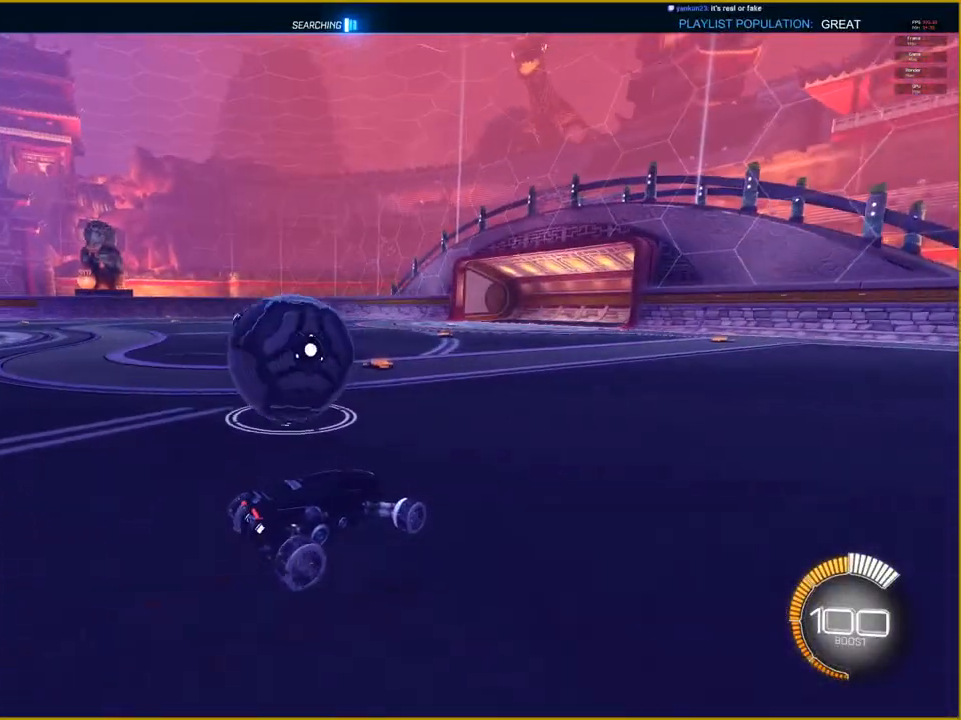
{"buttons": ["R1"], "left_stick": "center", "right_stick": "center", "events": [[367, "left_stick", "center"], [383, "R1", "down"]]}
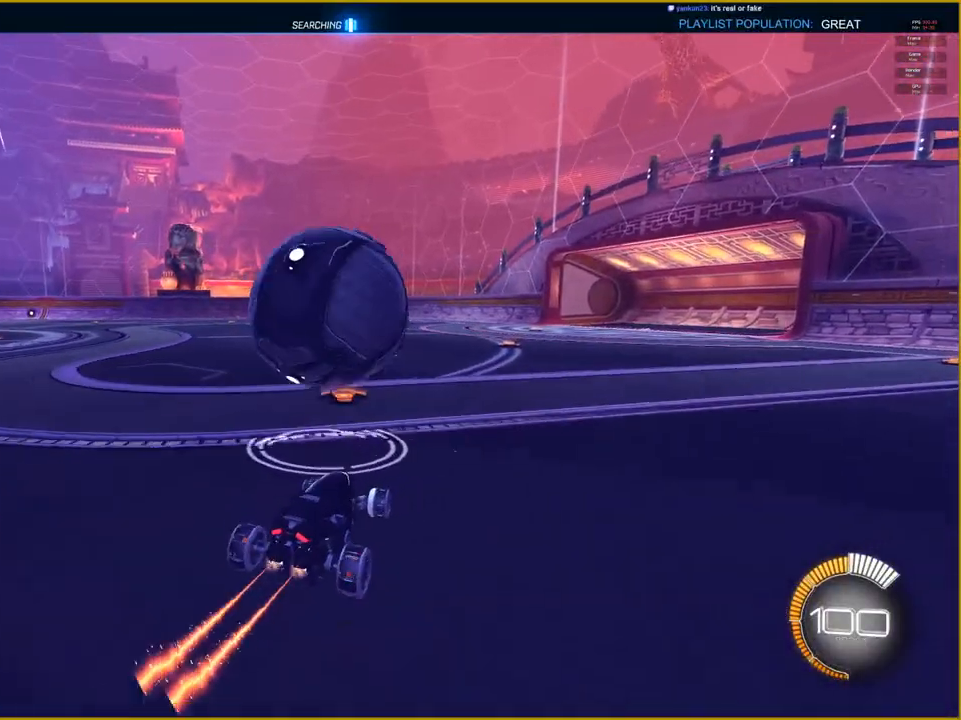
{"buttons": [], "left_stick": "center", "right_stick": "center", "events": [[133, "R1", "up"], [417, "left_stick", "left"], [483, "left_stick", "center"]]}
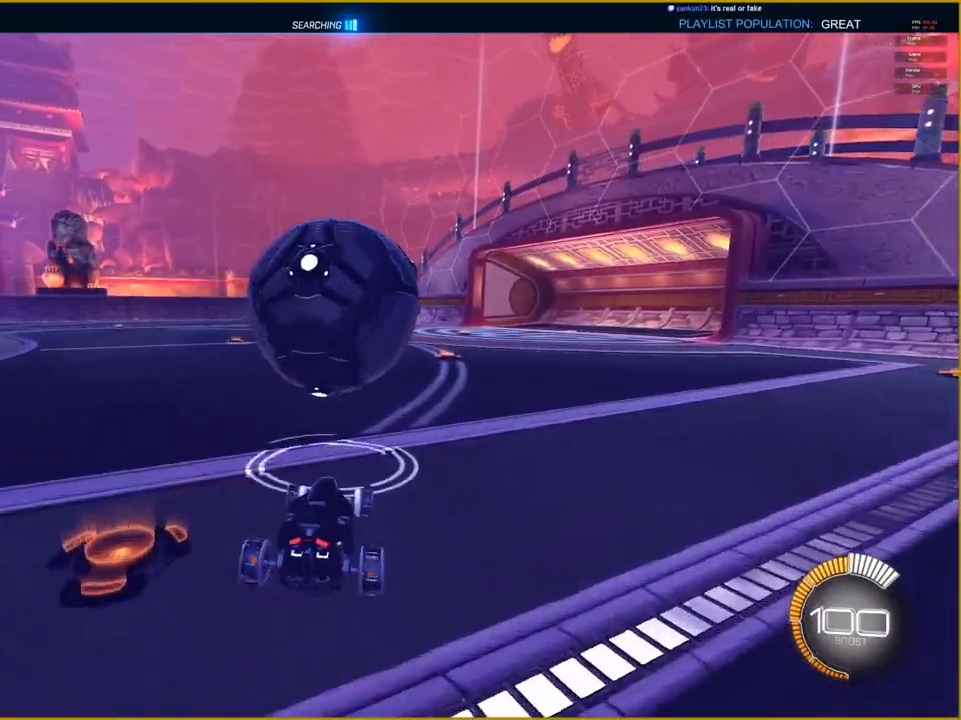
{"buttons": ["R1"], "left_stick": "center", "right_stick": "center", "events": [[33, "R1", "down"], [133, "left_stick", "right"], [267, "left_stick", "center"]]}
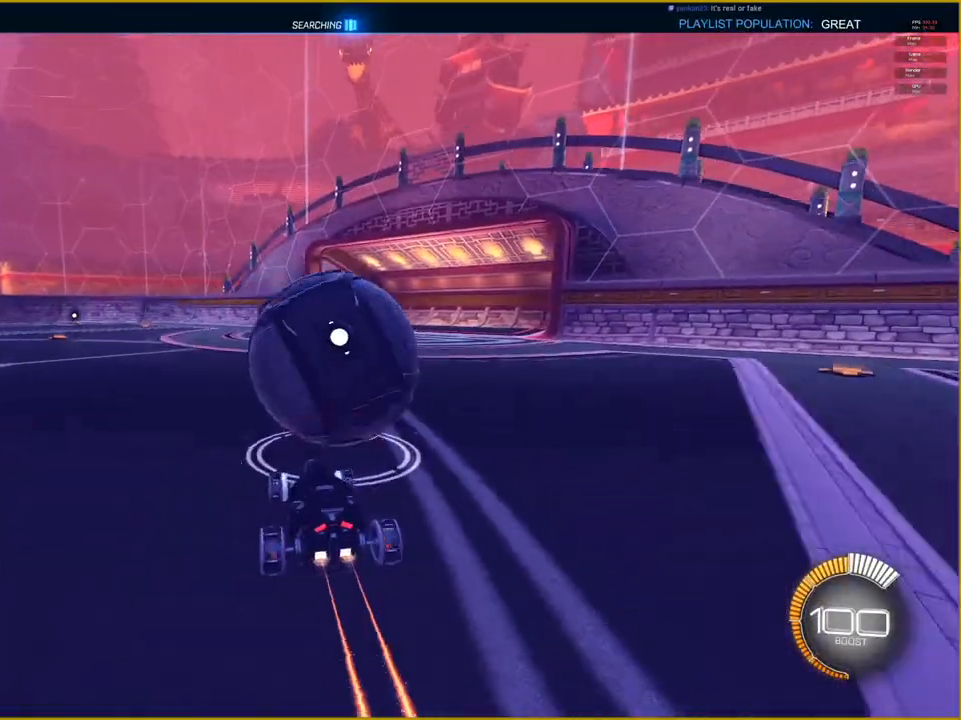
{"buttons": ["R1"], "left_stick": "right", "right_stick": "center", "events": [[500, "left_stick", "right"]]}
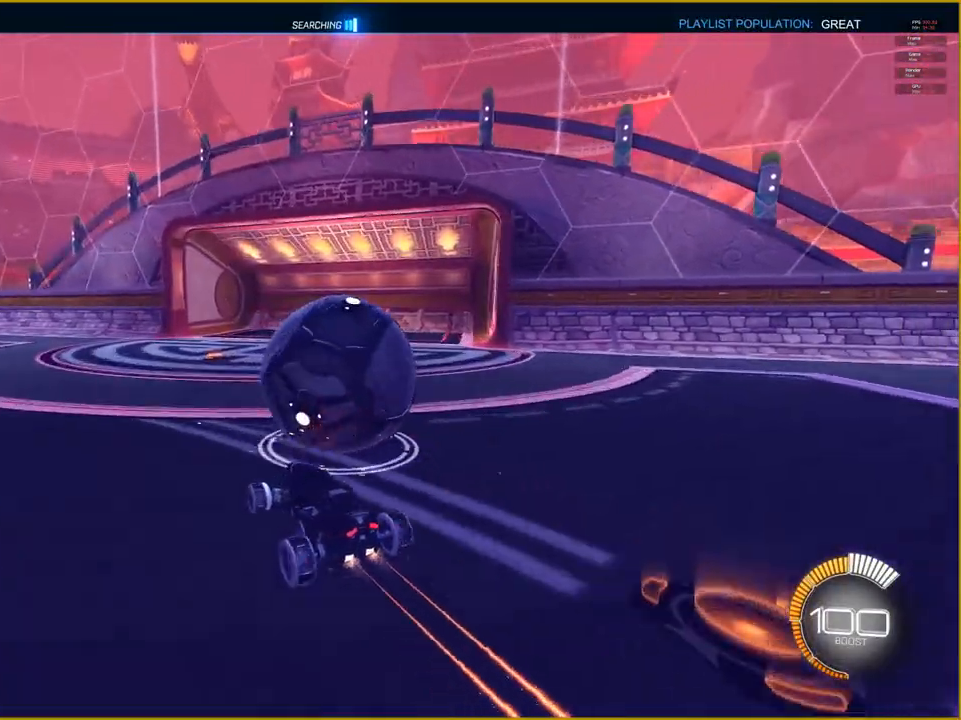
{"buttons": ["R1"], "left_stick": "center", "right_stick": "center", "events": [[200, "left_stick", "center"]]}
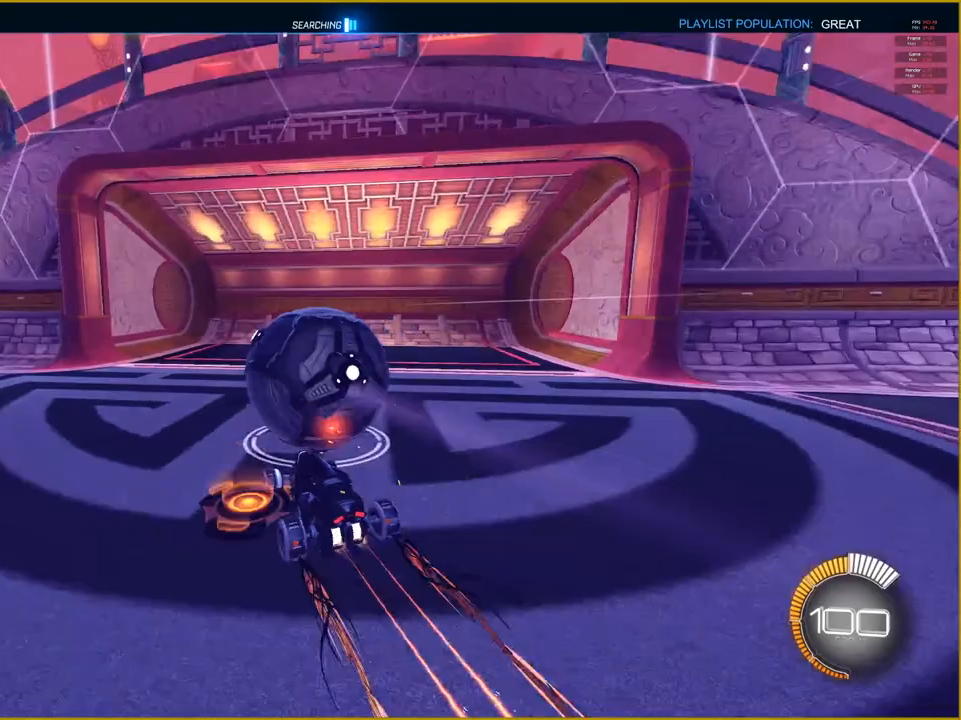
{"buttons": [], "left_stick": "center", "right_stick": "center", "events": [[217, "R1", "up"]]}
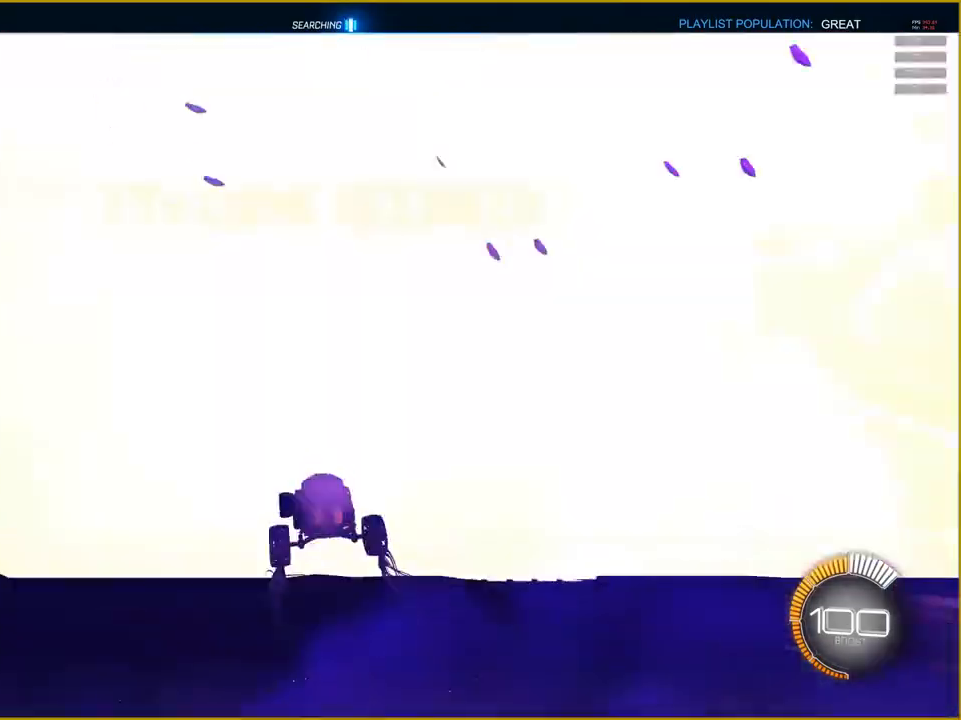
{"buttons": [], "left_stick": "center", "right_stick": "center", "events": []}
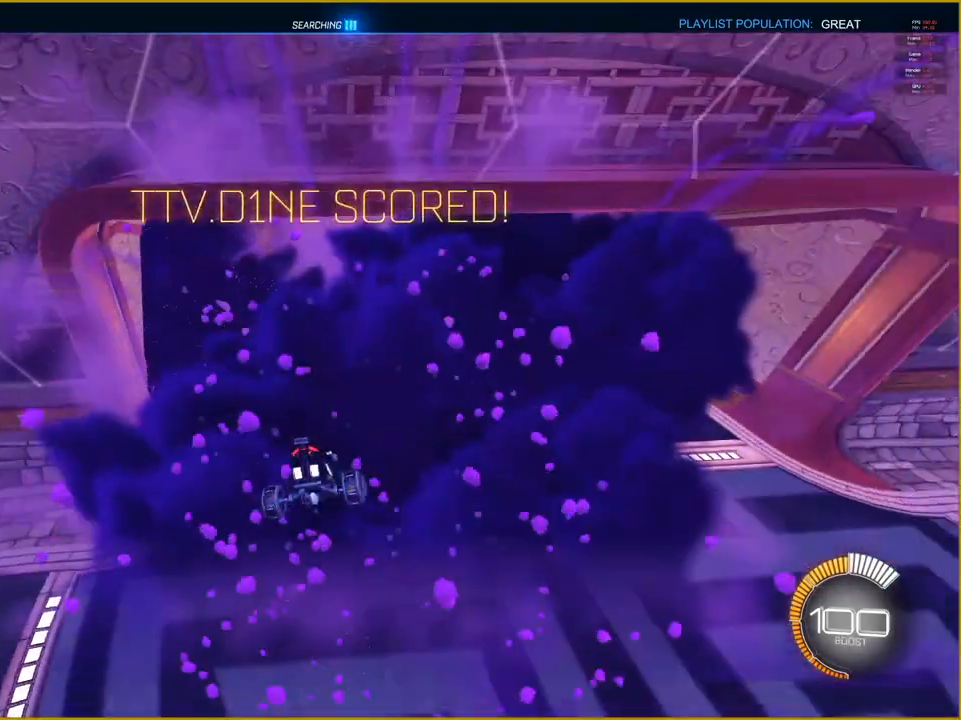
{"buttons": [], "left_stick": "center", "right_stick": "center", "events": []}
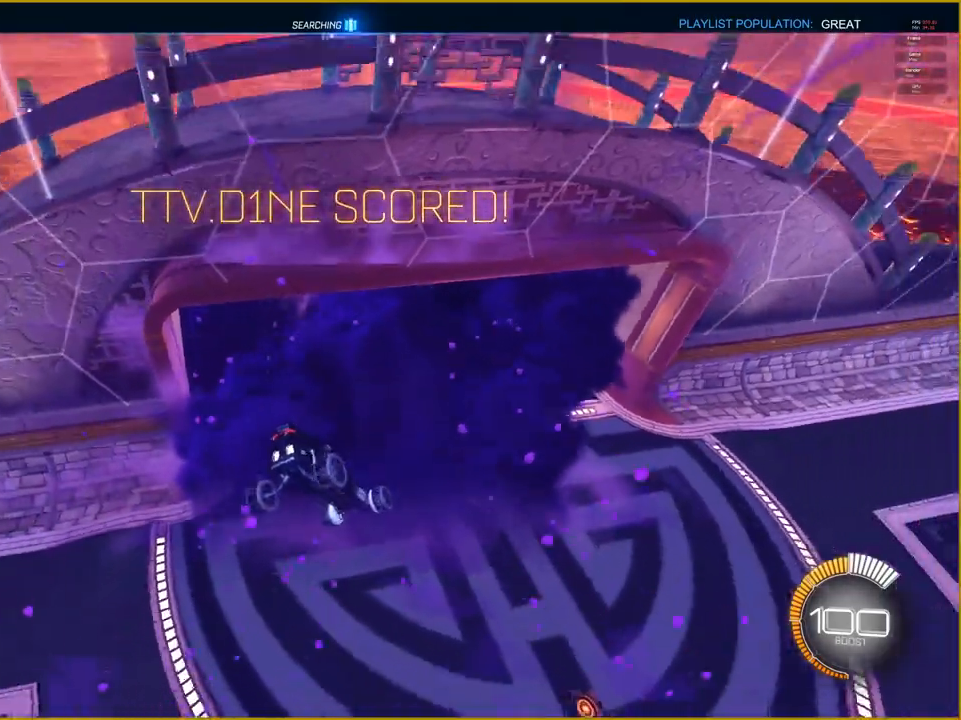
{"buttons": [], "left_stick": "center", "right_stick": "center", "events": []}
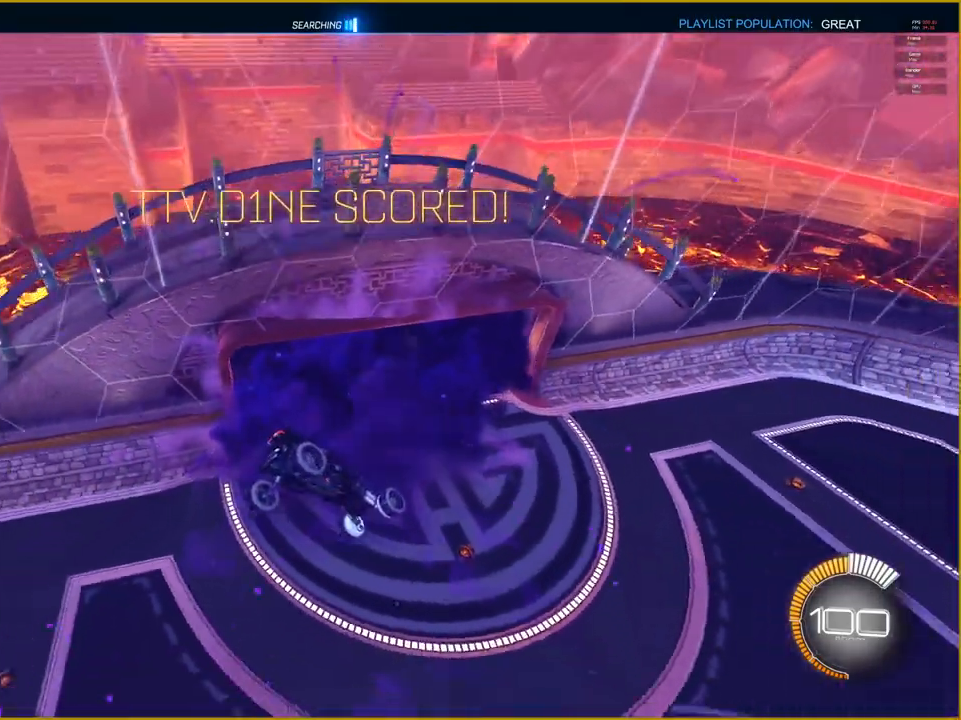
{"buttons": [], "left_stick": "center", "right_stick": "center", "events": []}
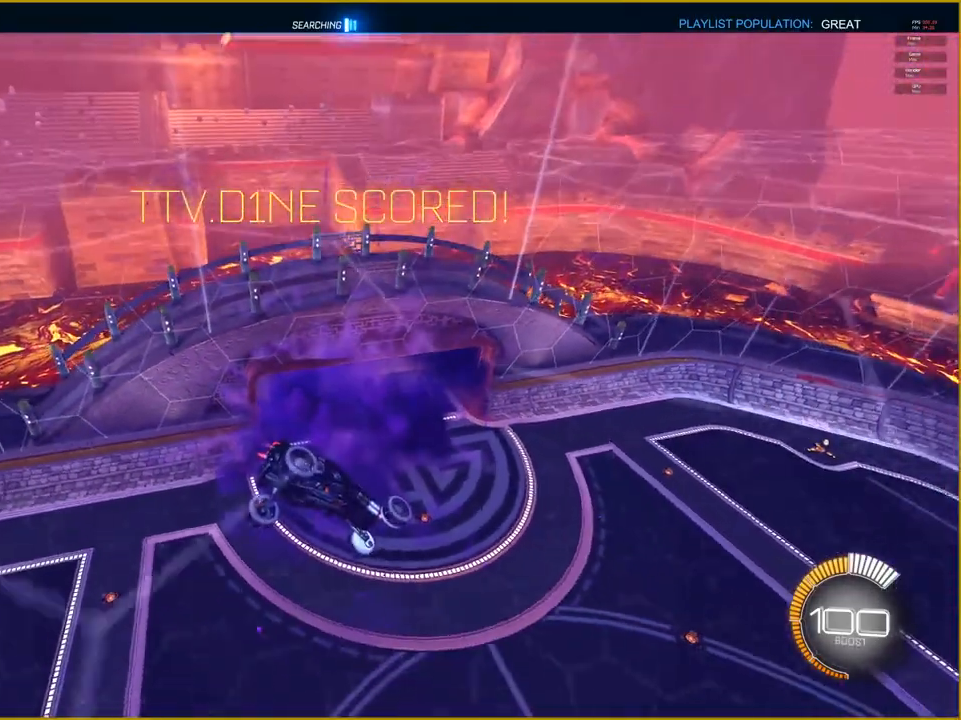
{"buttons": [], "left_stick": "center", "right_stick": "center", "events": []}
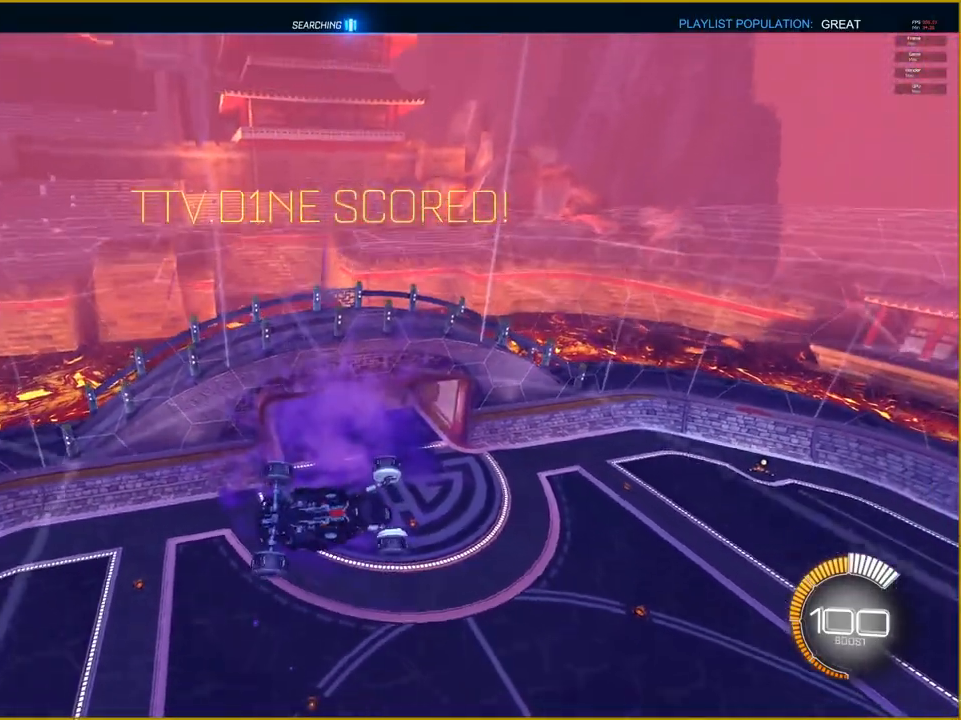
{"buttons": [], "left_stick": "center", "right_stick": "center", "events": []}
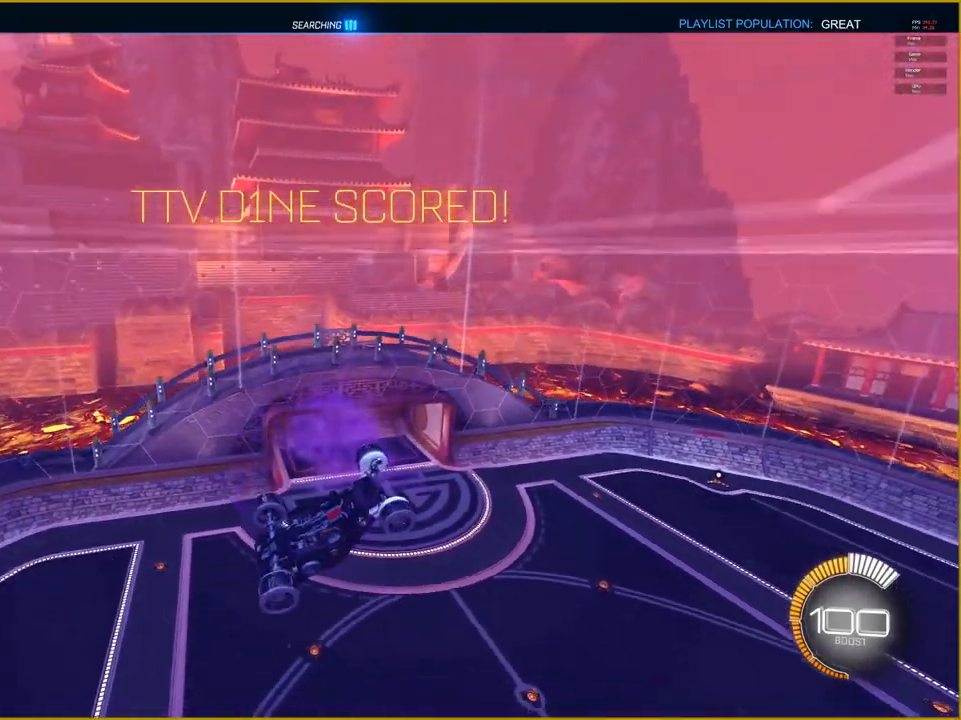
{"buttons": ["R2"], "left_stick": "center", "right_stick": "center", "events": [[467, "R2", "down"]]}
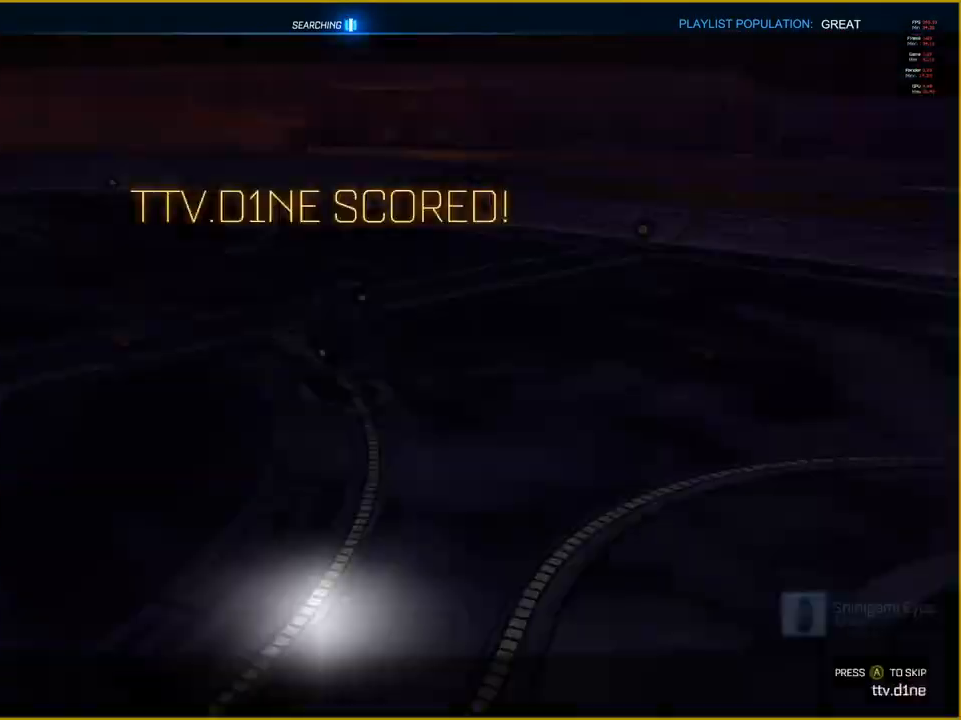
{"buttons": [], "left_stick": "center", "right_stick": "center", "events": [[267, "R2", "up"]]}
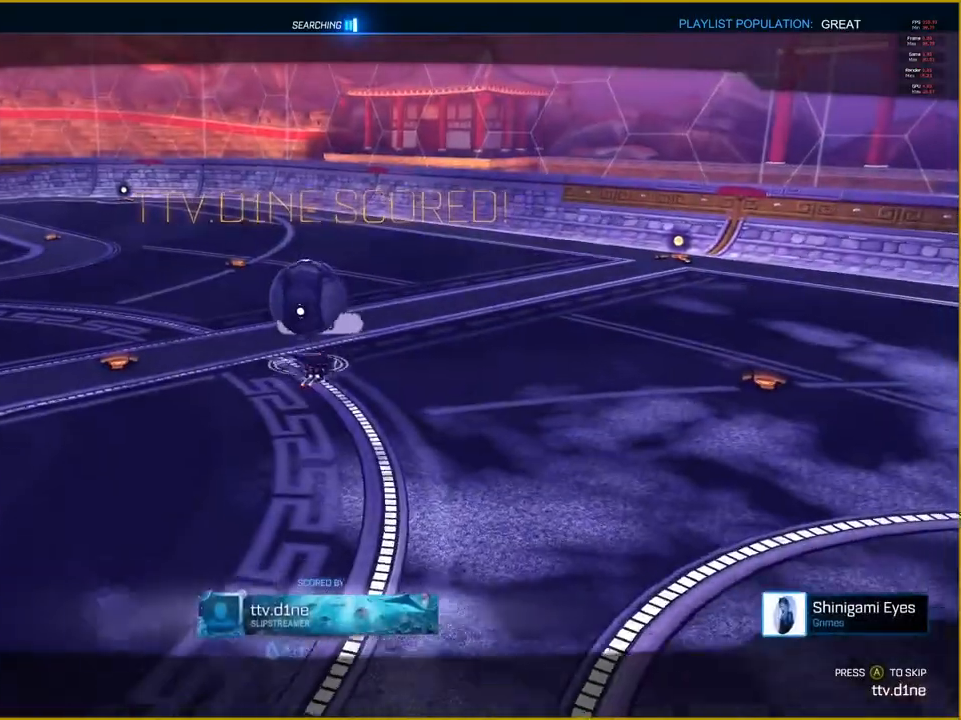
{"buttons": [], "left_stick": "center", "right_stick": "center", "events": []}
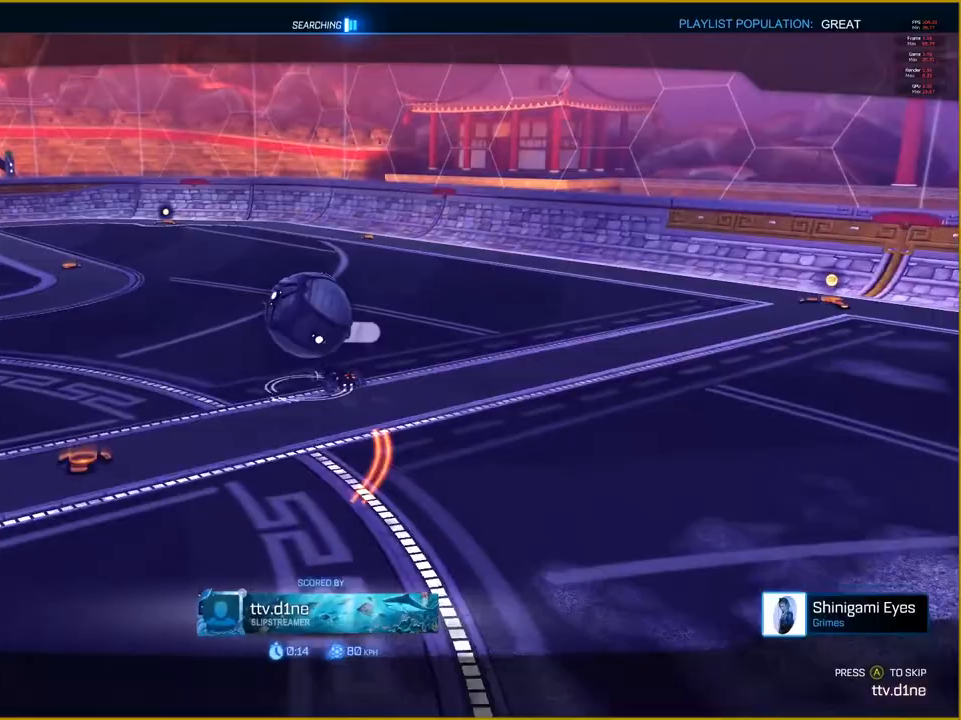
{"buttons": [], "left_stick": "center", "right_stick": "center", "events": []}
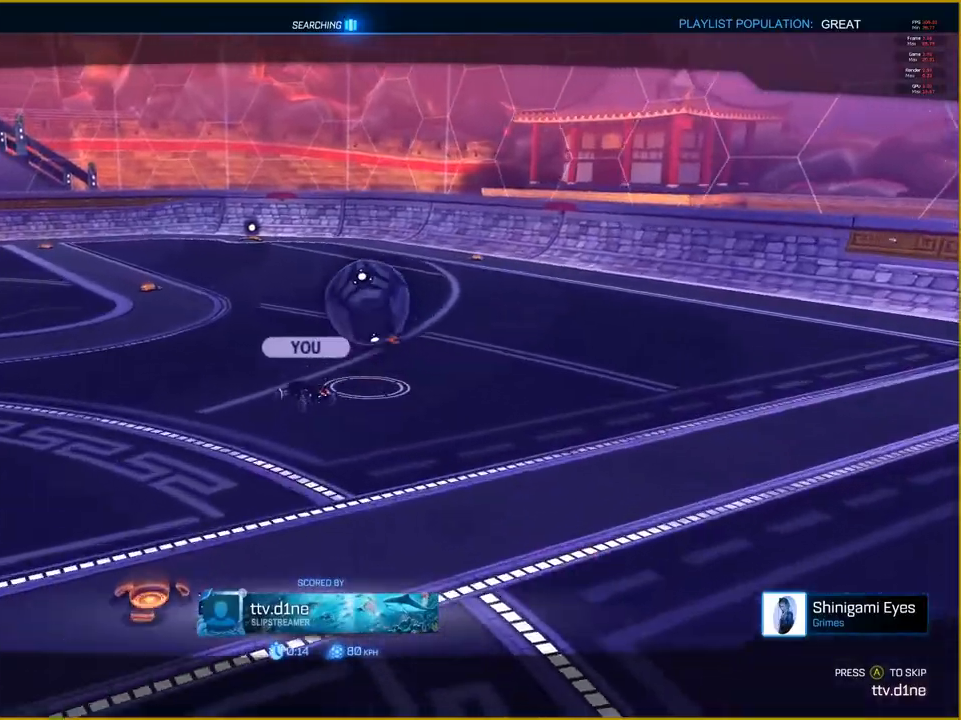
{"buttons": [], "left_stick": "center", "right_stick": "center", "events": []}
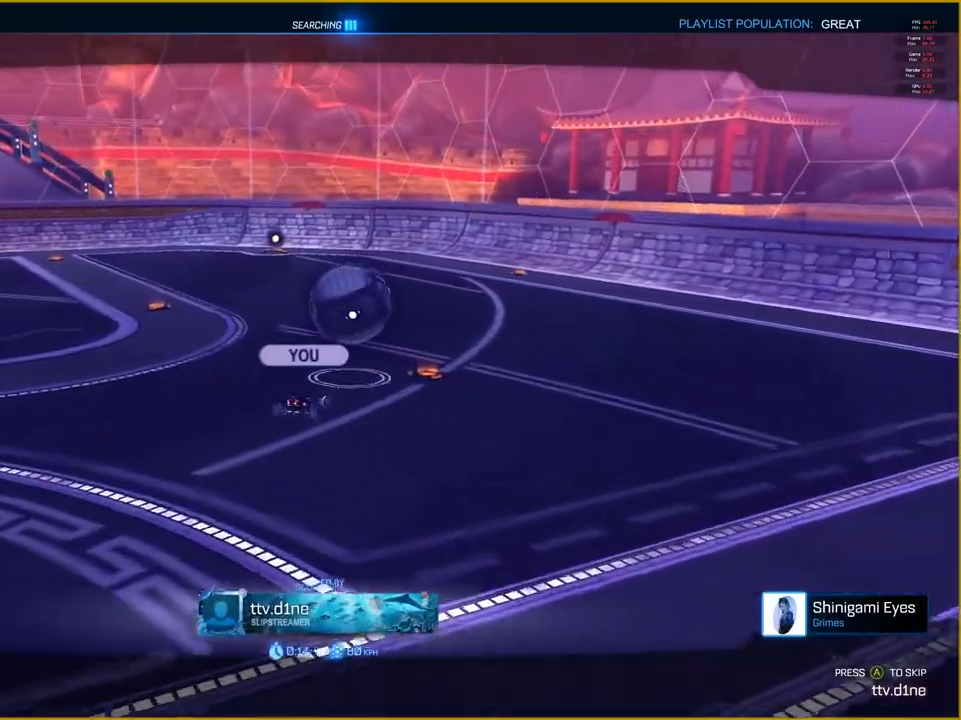
{"buttons": [], "left_stick": "center", "right_stick": "center", "events": [[183, "CROSS", "down"], [317, "CROSS", "up"]]}
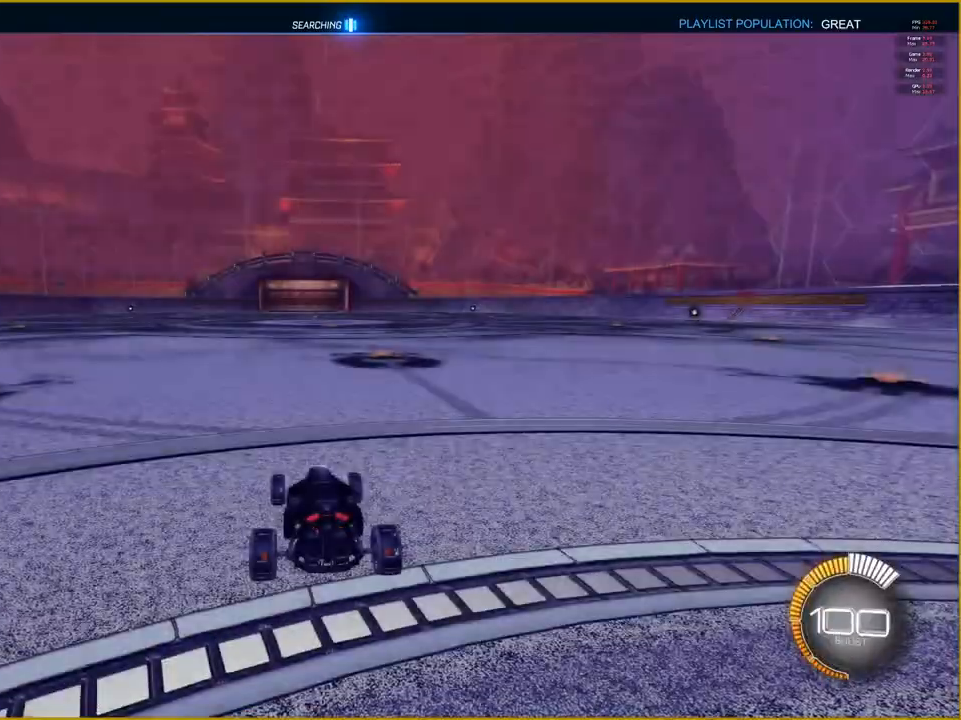
{"buttons": ["CROSS"], "left_stick": "down", "right_stick": "center", "events": [[167, "DPAD_UP", "down"], [283, "DPAD_UP", "up"], [467, "CROSS", "down"], [483, "left_stick", "down"]]}
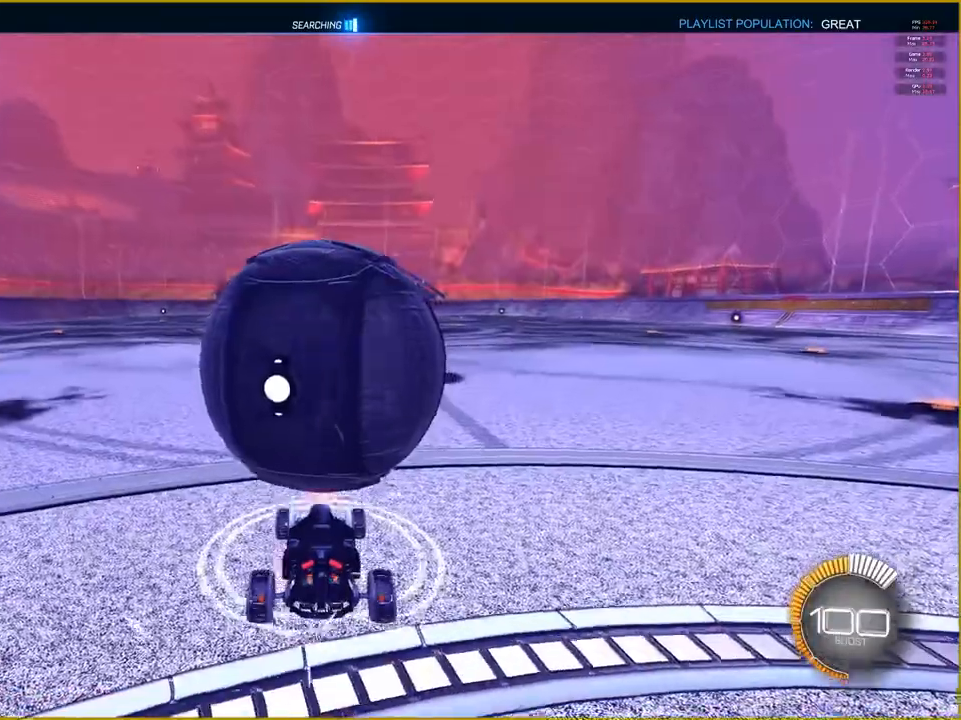
{"buttons": ["CROSS"], "left_stick": "down", "right_stick": "center", "events": [[150, "left_stick", "center"], [333, "left_stick", "down"]]}
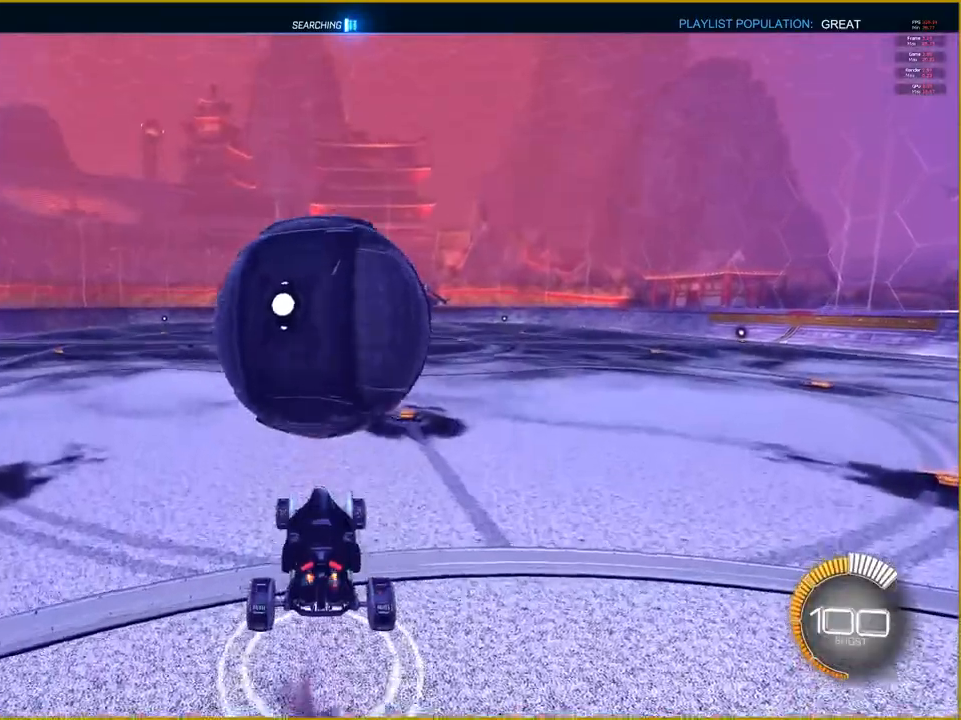
{"buttons": ["CROSS", "R1"], "left_stick": "up", "right_stick": "center", "events": [[17, "left_stick", "center"], [317, "R1", "down"], [350, "left_stick", "up"]]}
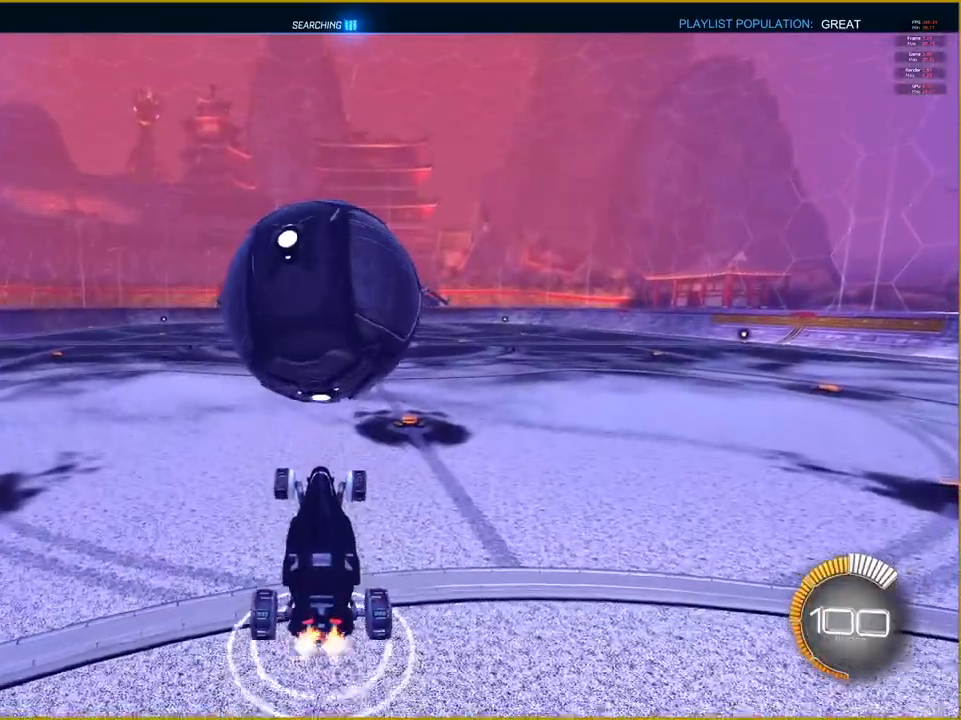
{"buttons": [], "left_stick": "center", "right_stick": "center", "events": [[33, "left_stick", "center"], [367, "left_stick", "down"], [433, "left_stick", "center"], [483, "CROSS", "up"], [483, "R1", "up"]]}
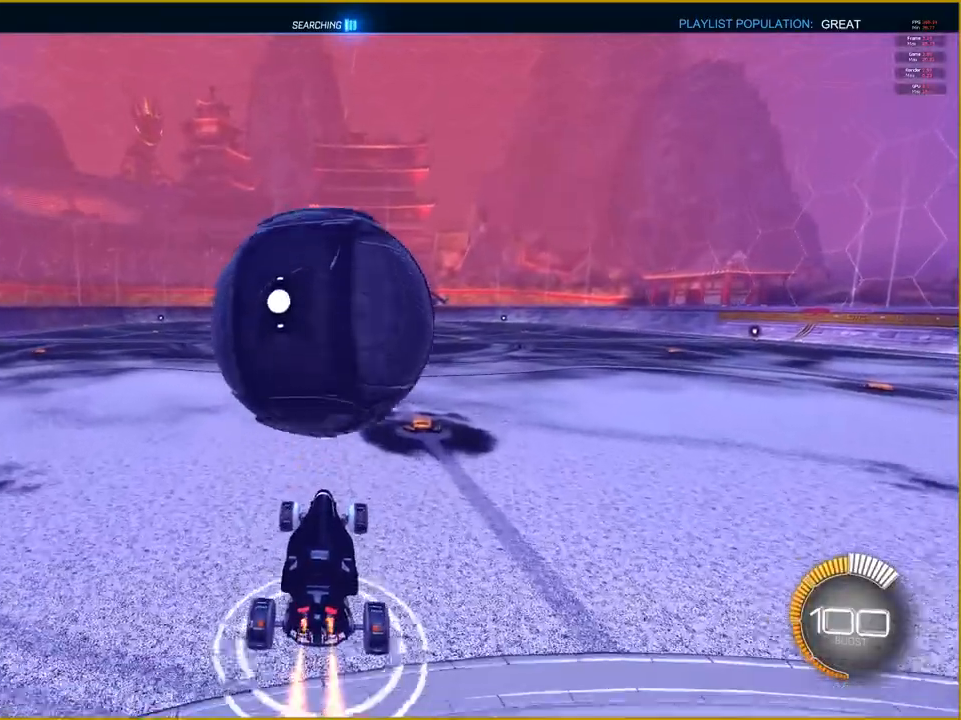
{"buttons": [], "left_stick": "center", "right_stick": "center", "events": []}
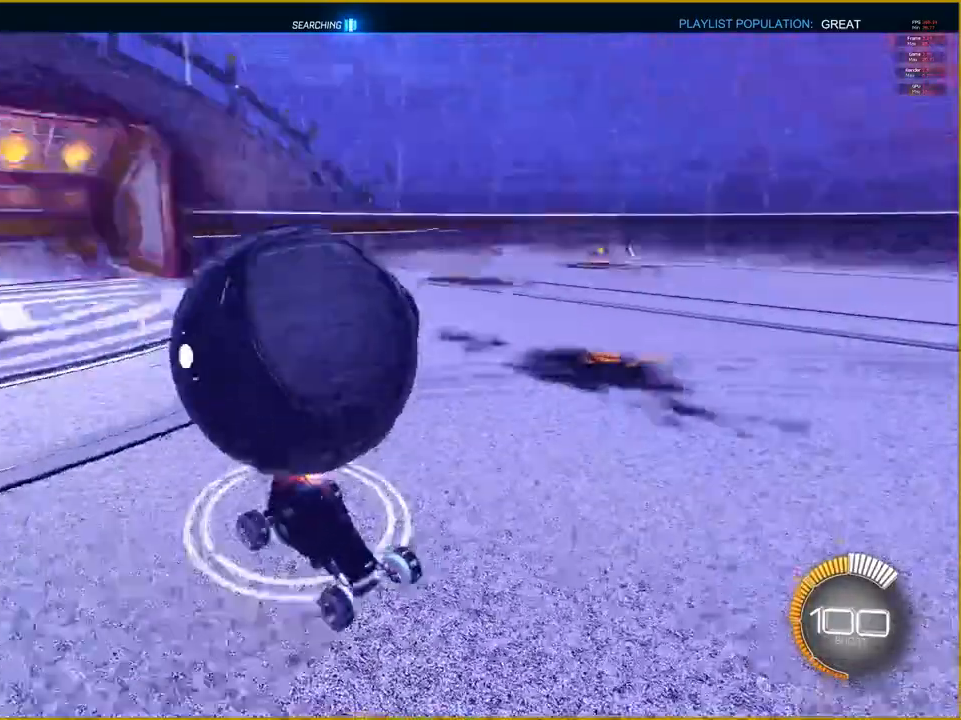
{"buttons": ["CIRCLE"], "left_stick": "center", "right_stick": "center", "events": [[417, "CIRCLE", "down"]]}
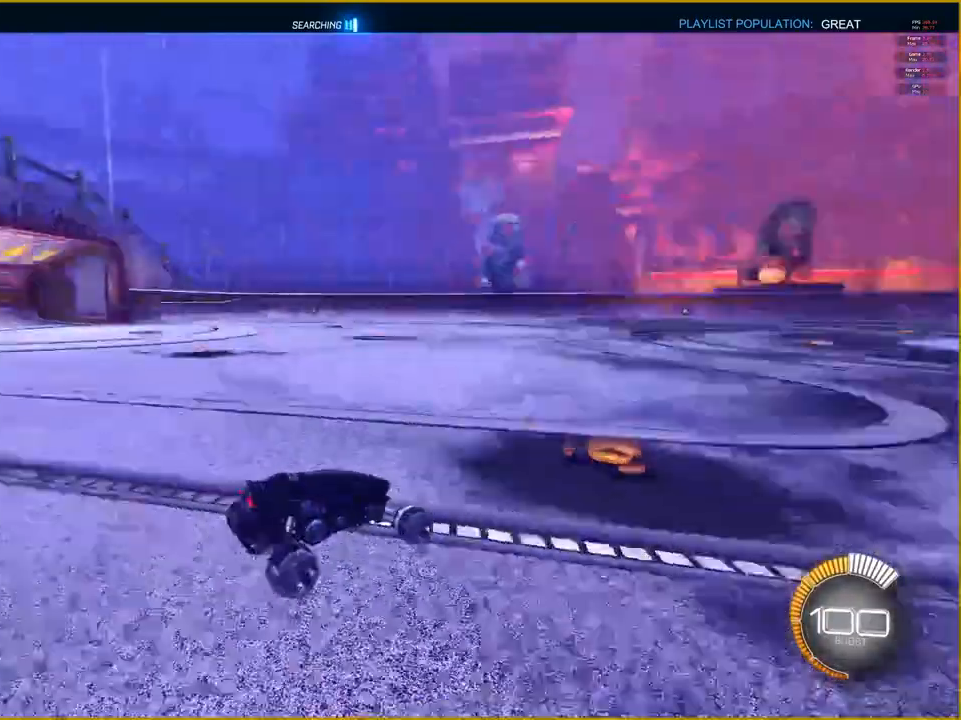
{"buttons": ["CROSS"], "left_stick": "down-right", "right_stick": "center", "events": [[67, "DPAD_UP", "down"], [83, "CIRCLE", "up"], [167, "DPAD_UP", "up"], [283, "CROSS", "down"], [350, "left_stick", "down-right"]]}
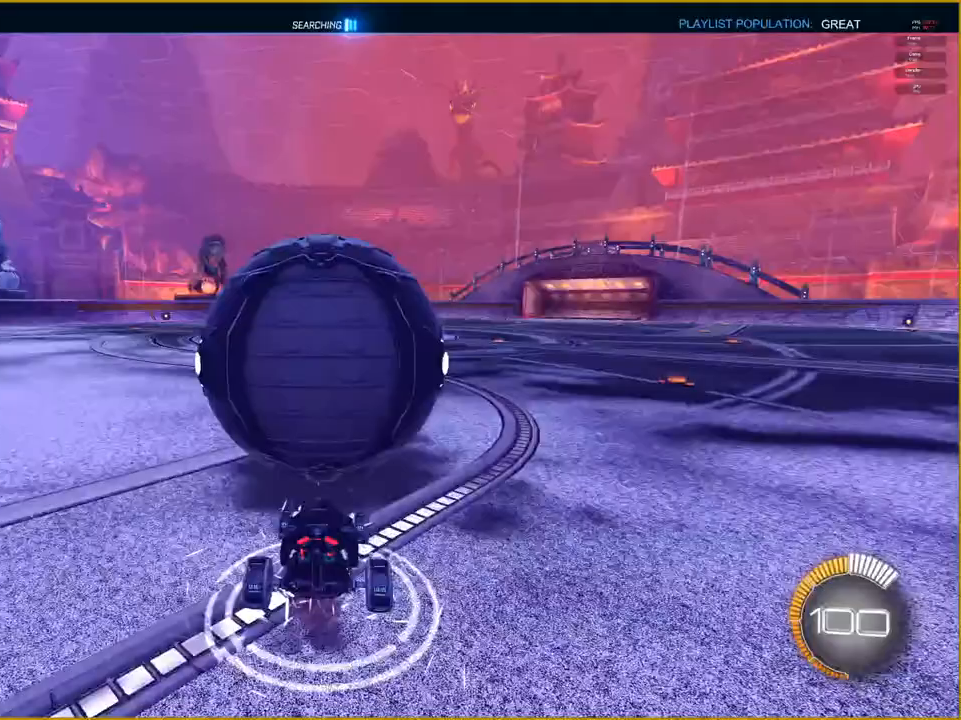
{"buttons": ["CROSS", "R1"], "left_stick": "center", "right_stick": "center", "events": [[33, "left_stick", "center"], [150, "left_stick", "down"], [333, "left_stick", "center"], [500, "R1", "down"]]}
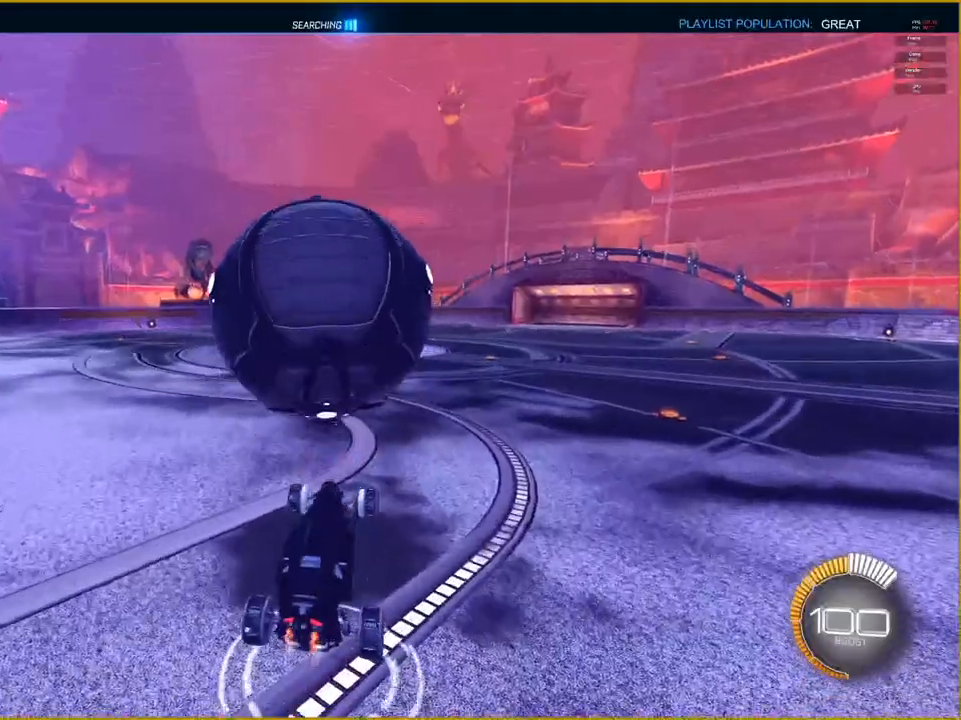
{"buttons": ["CROSS", "L1", "R1"], "left_stick": "up-left", "right_stick": "center", "events": [[117, "left_stick", "down"], [267, "left_stick", "down-left"], [367, "L1", "down"], [383, "left_stick", "up-left"]]}
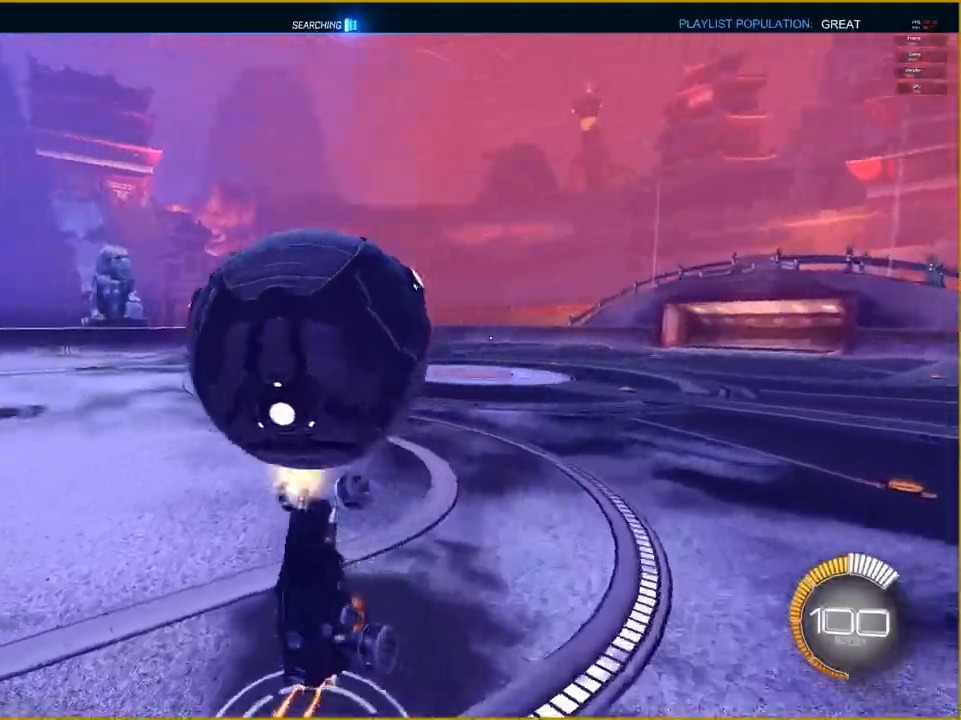
{"buttons": ["CROSS", "L1", "R1"], "left_stick": "up-left", "right_stick": "center", "events": []}
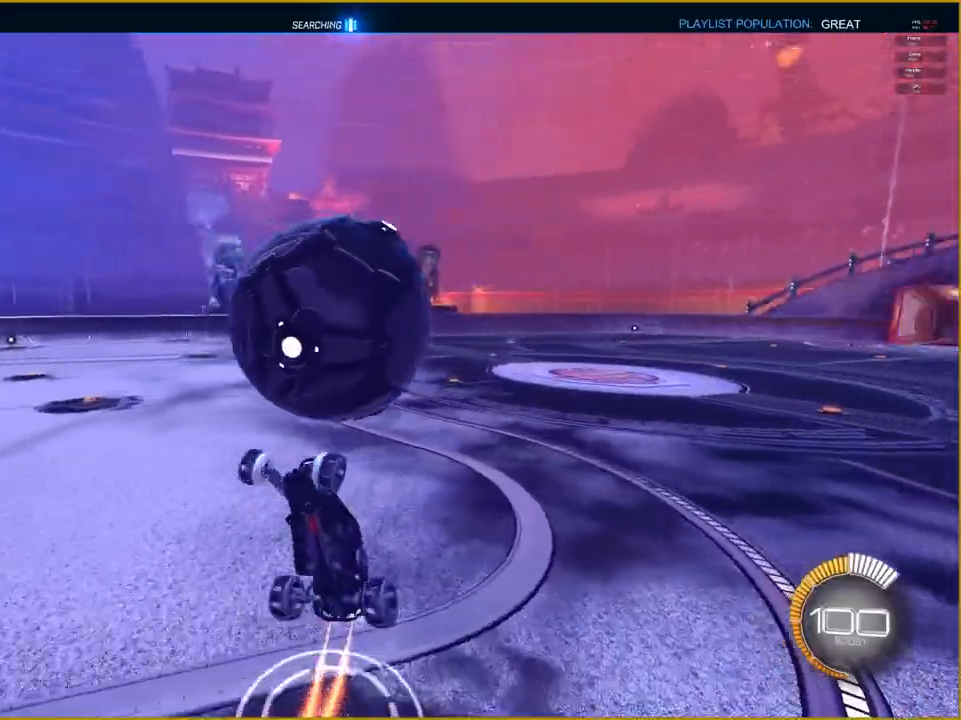
{"buttons": ["L1"], "left_stick": "up-left", "right_stick": "center", "events": [[150, "R1", "up"], [200, "CROSS", "up"]]}